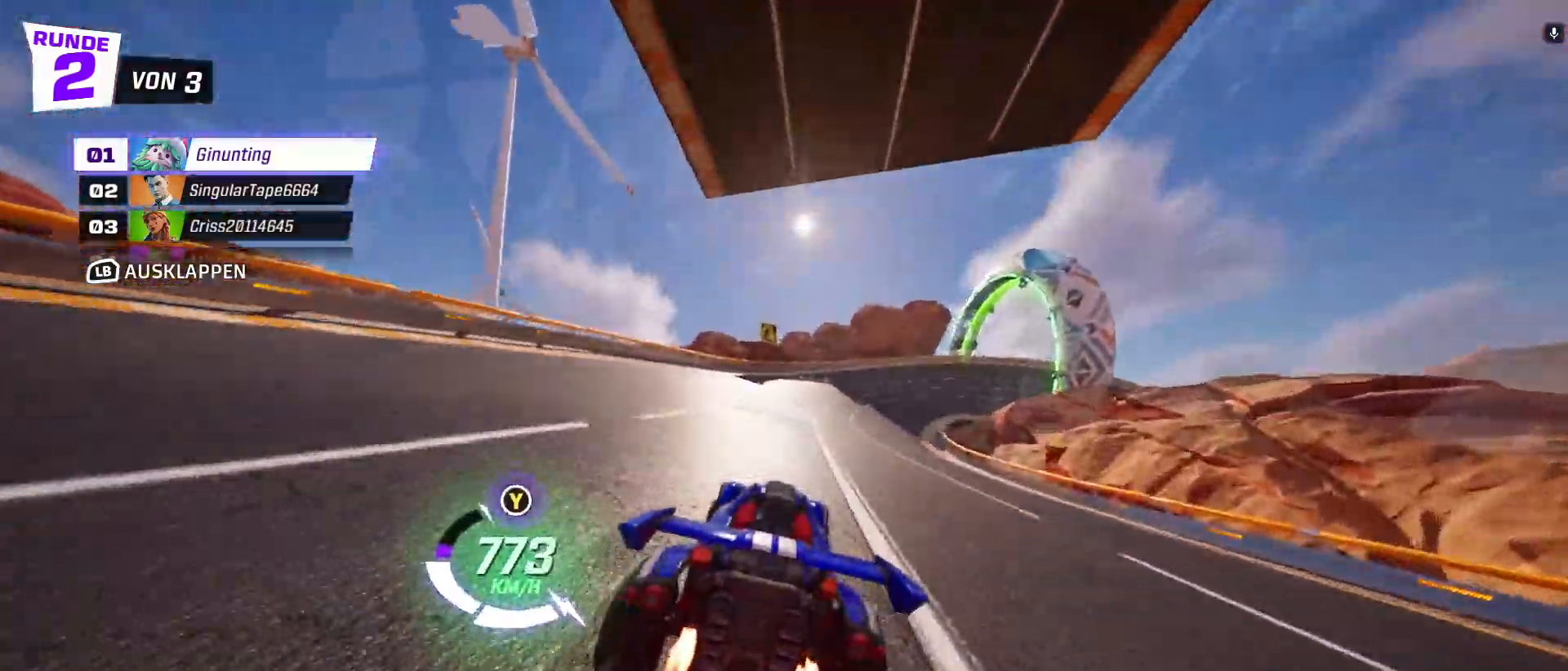
Gameplay with a controller (Xbox layout); each line is a JSON object with the inputs held at the frame after it (dt_ms = milliseconds from this image to that frame). "events" lists button and stick changes between this image and that frame as [ms after this image, input, new state], when the widget could be followed in between. Not read: right_stick.
{"dt_ms": 500, "buttons": ["R2"], "left_stick": "center", "events": [[167, "left_stick", "right"], [250, "left_stick", "center"]]}
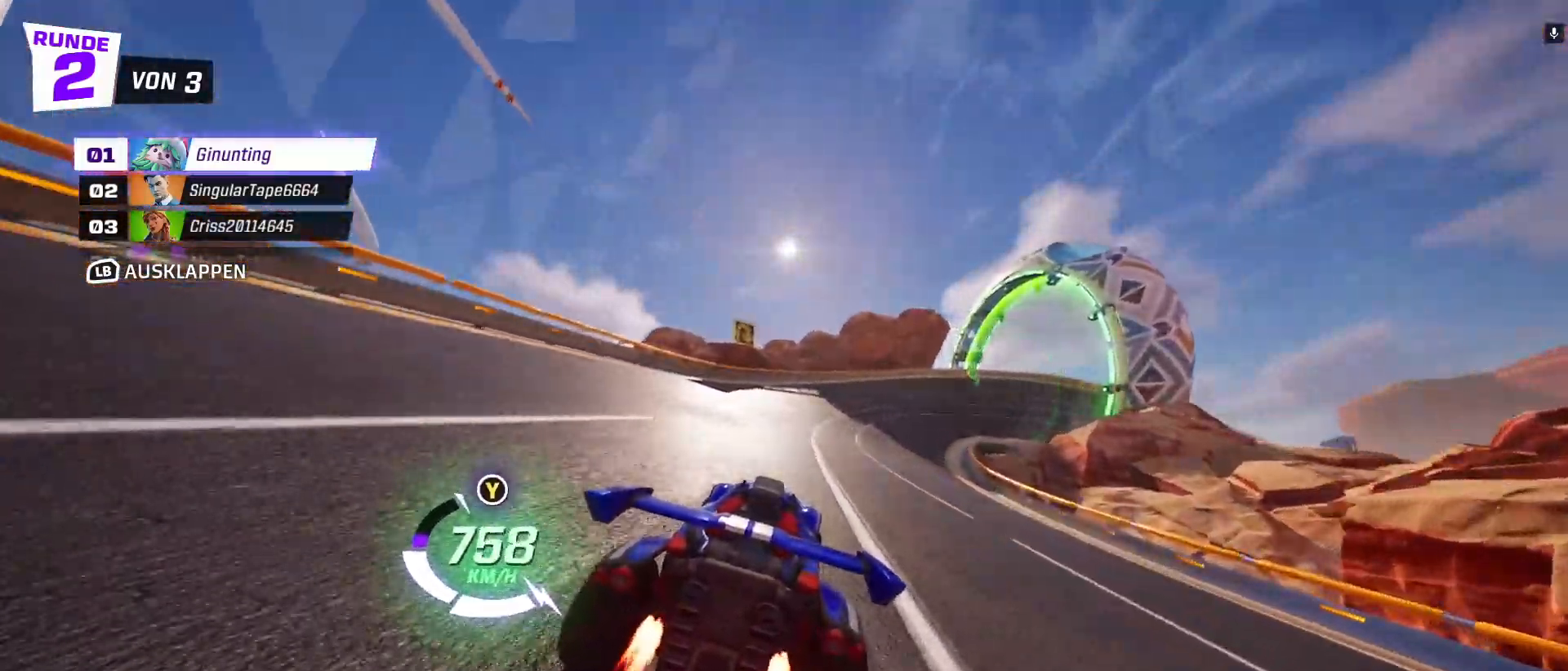
{"dt_ms": 500, "buttons": ["R2"], "left_stick": "right", "events": [[67, "left_stick", "right"], [183, "left_stick", "center"], [417, "left_stick", "right"]]}
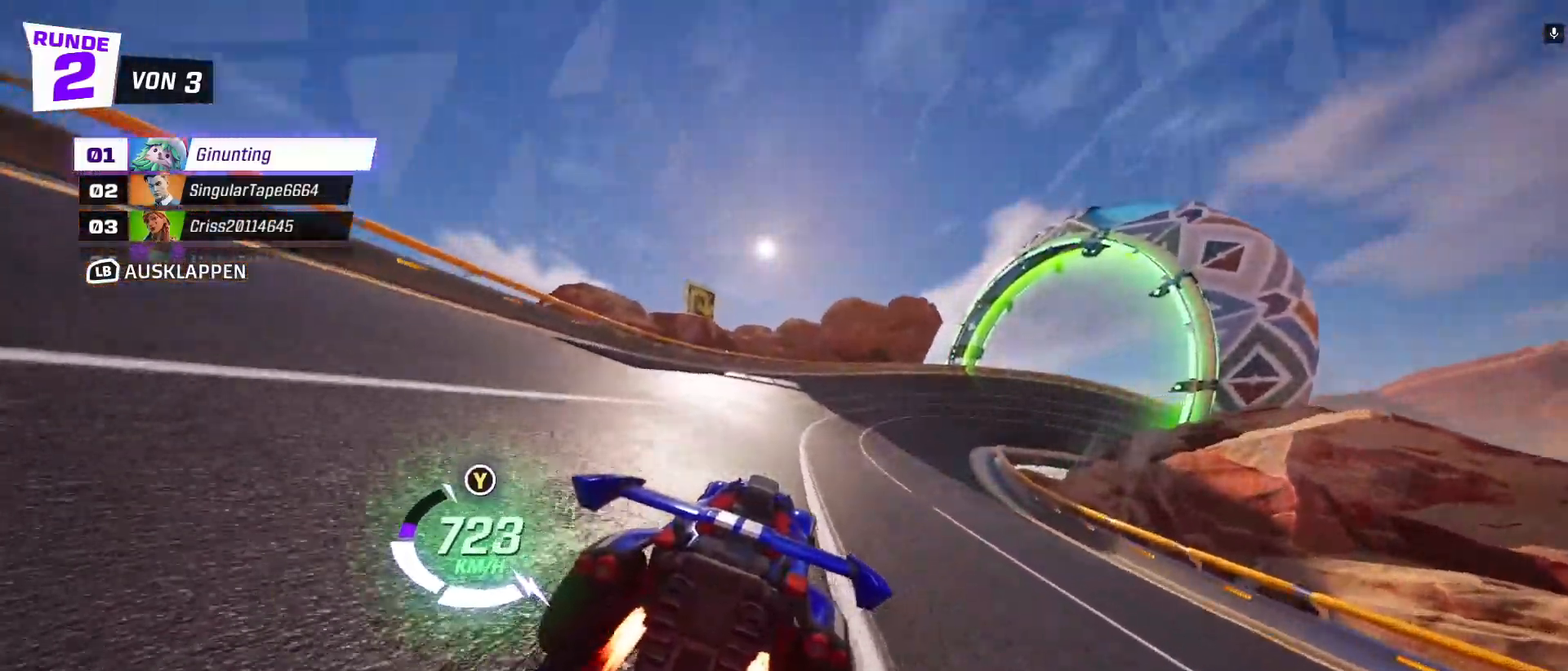
{"dt_ms": 1000, "buttons": ["R2"], "left_stick": "up-left"}
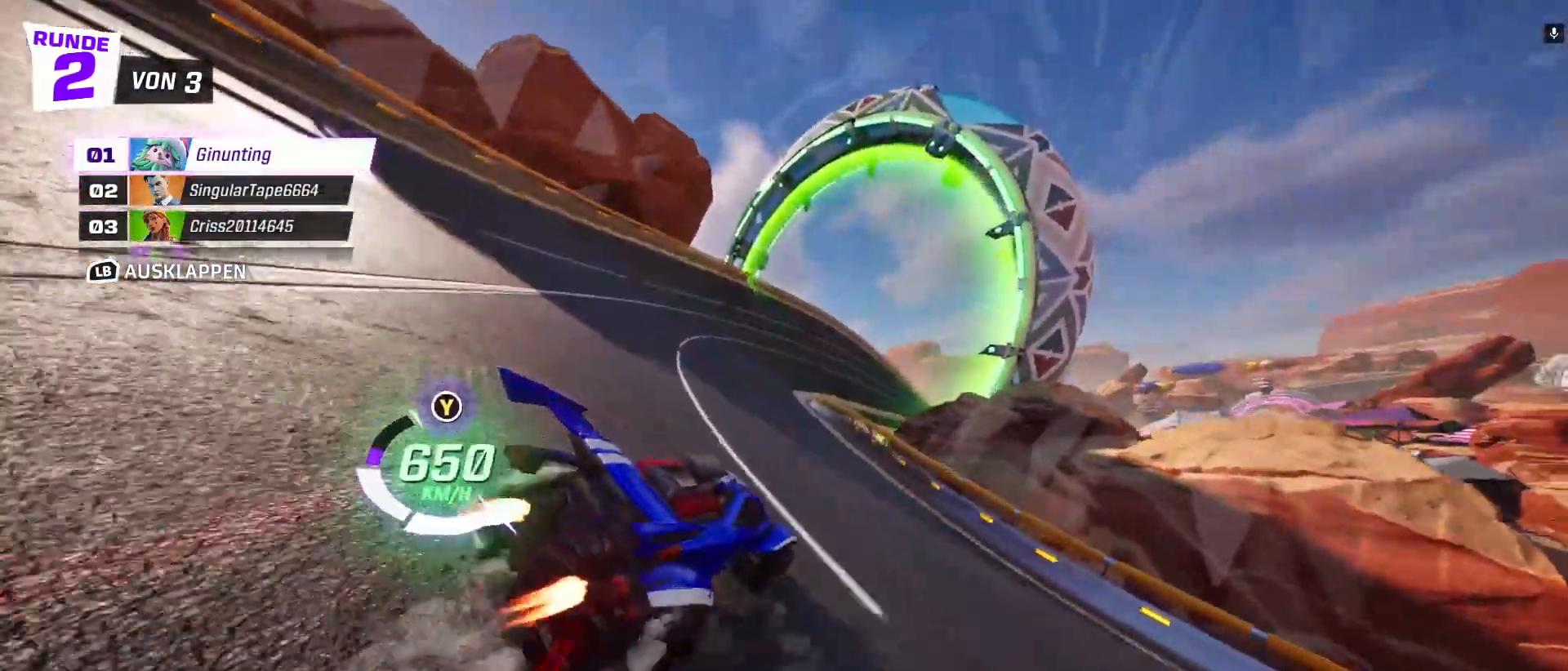
{"dt_ms": 500, "buttons": ["R2"], "left_stick": "center", "events": [[83, "left_stick", "center"], [367, "left_stick", "up-left"], [483, "left_stick", "center"]]}
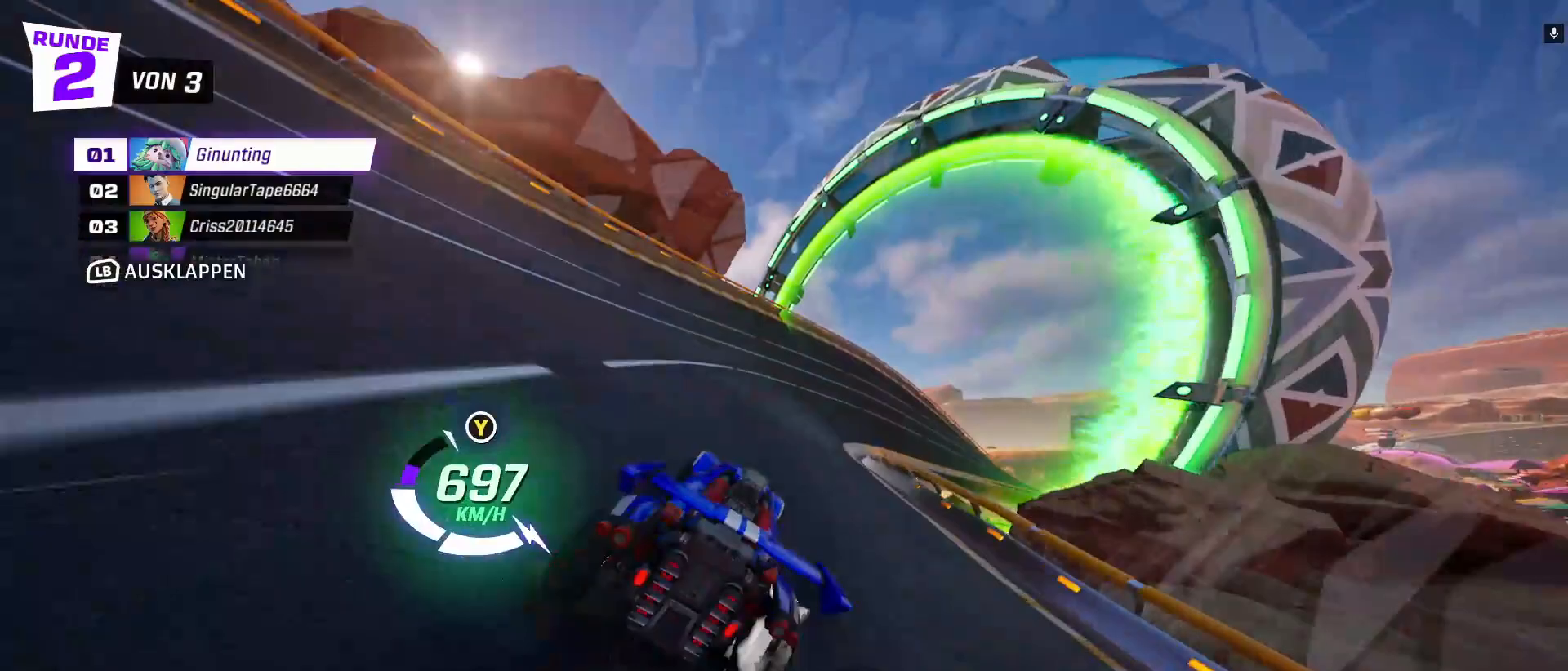
{"dt_ms": 500, "buttons": ["R2"], "left_stick": "down-right", "events": [[333, "left_stick", "down-right"], [350, "X", "down"], [467, "X", "up"]]}
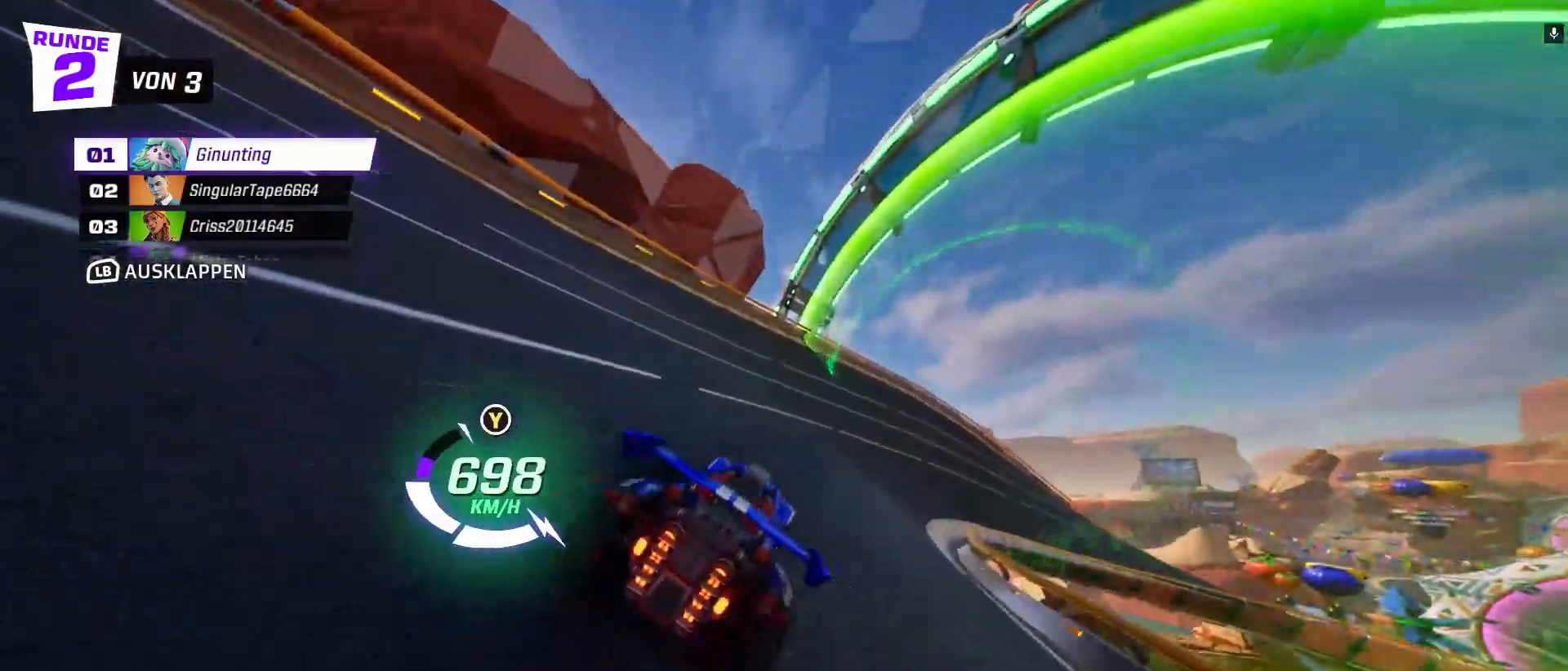
{"dt_ms": 500, "buttons": ["R2"], "left_stick": "center"}
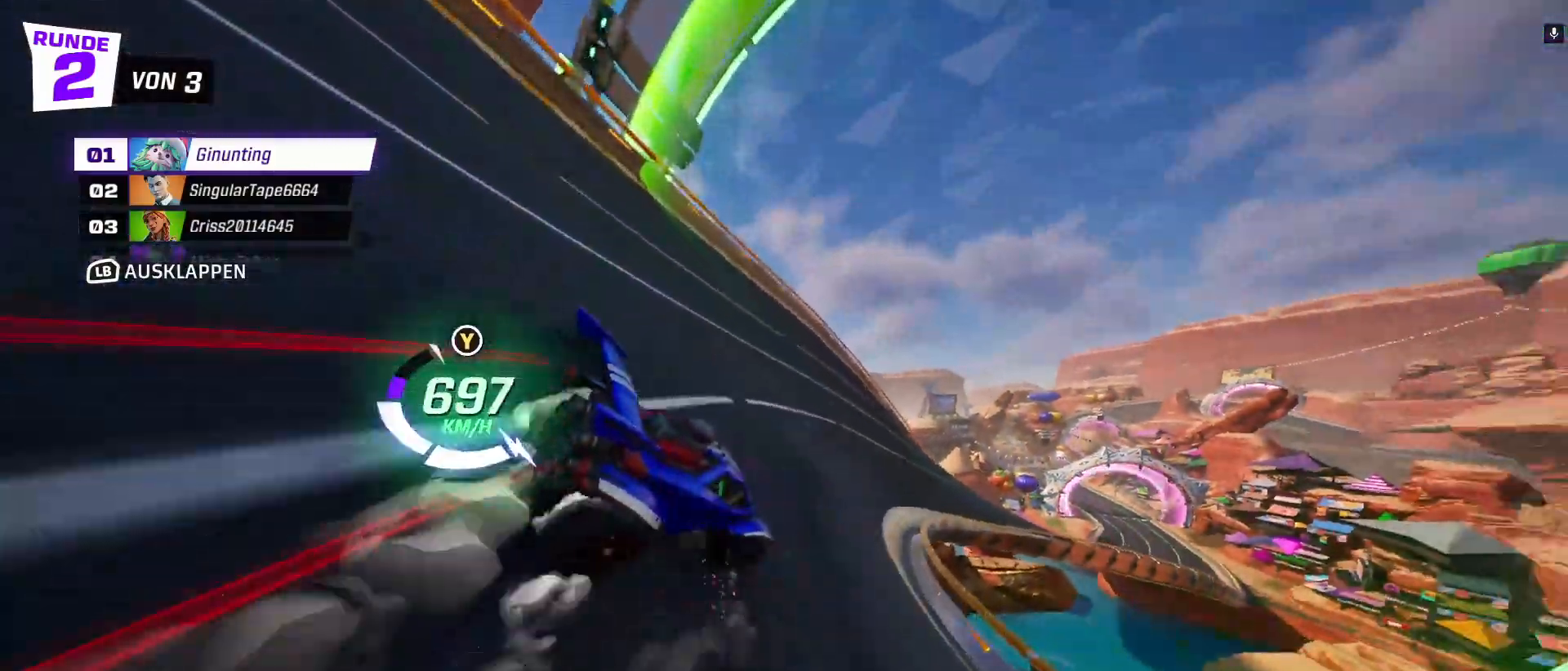
{"dt_ms": 500, "buttons": ["R2"], "left_stick": "down-right", "events": [[133, "left_stick", "right"], [333, "left_stick", "center"], [500, "left_stick", "down-right"]]}
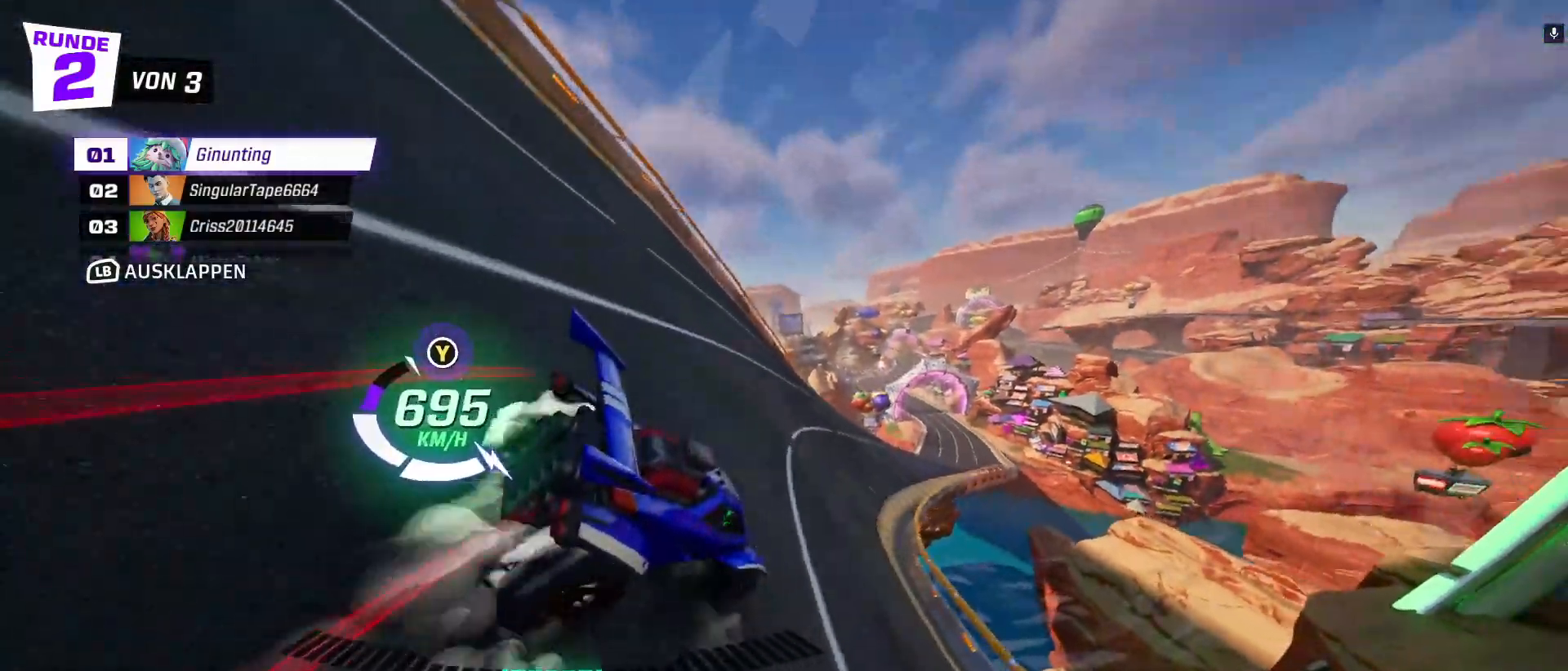
{"dt_ms": 500, "buttons": ["R2"], "left_stick": "down-right", "events": [[183, "left_stick", "center"], [317, "left_stick", "right"], [367, "left_stick", "down-right"]]}